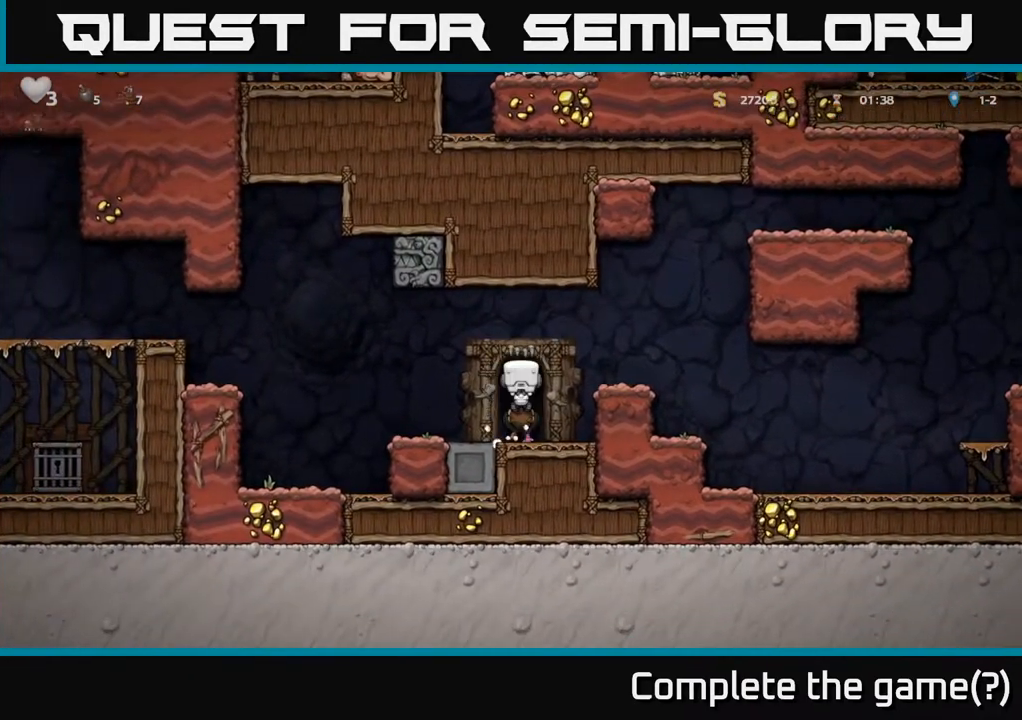
Gameplay with a controller (Xbox layout); each line is a JSON object with the inputs held at the frame after it. "events" lists button and stick changes between this image and that frame as [ms after this image, input, new state], when the widget could be followed in between.
{"buttons": [], "left_stick": "center", "right_stick": "center", "events": []}
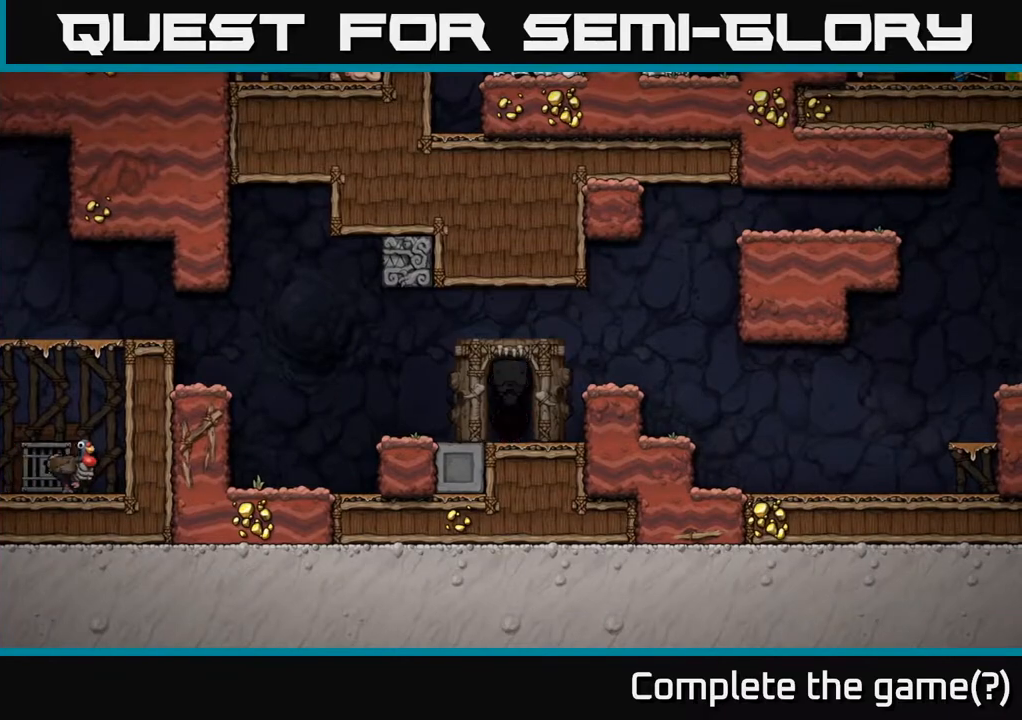
{"buttons": [], "left_stick": "center", "right_stick": "center", "events": []}
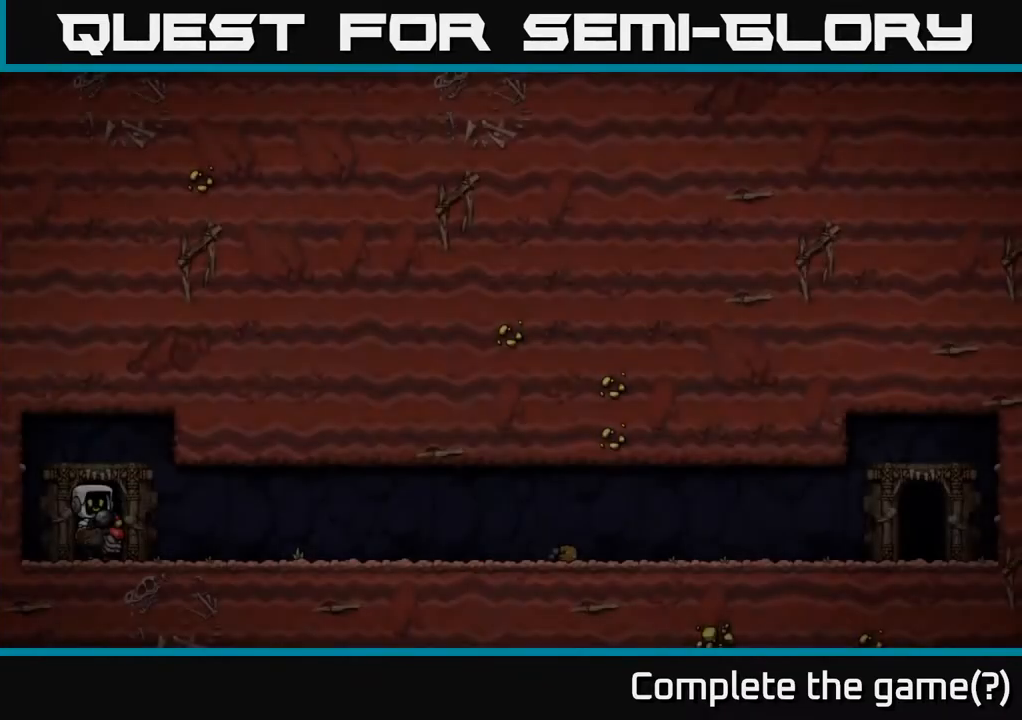
{"buttons": [], "left_stick": "center", "right_stick": "center", "events": []}
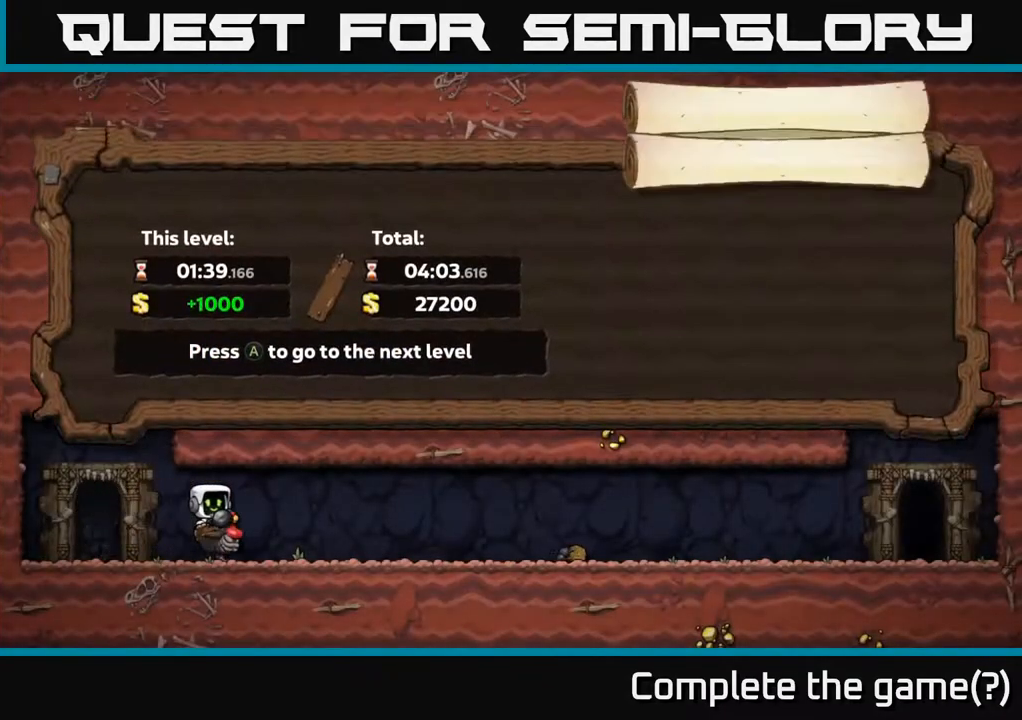
{"buttons": [], "left_stick": "center", "right_stick": "center", "events": []}
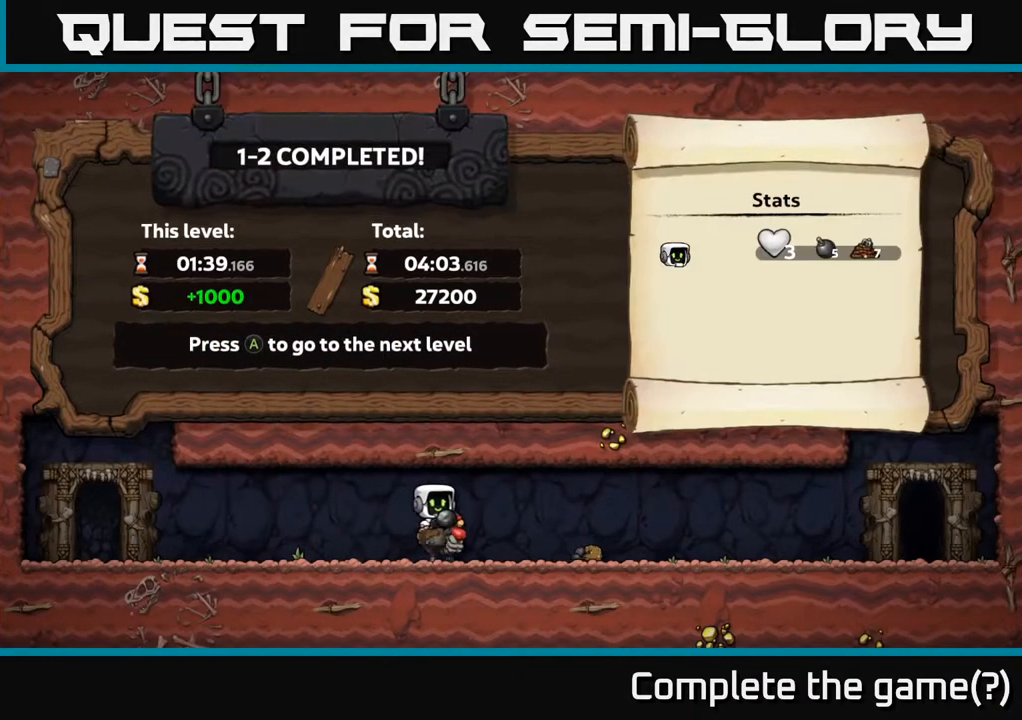
{"buttons": [], "left_stick": "center", "right_stick": "center", "events": []}
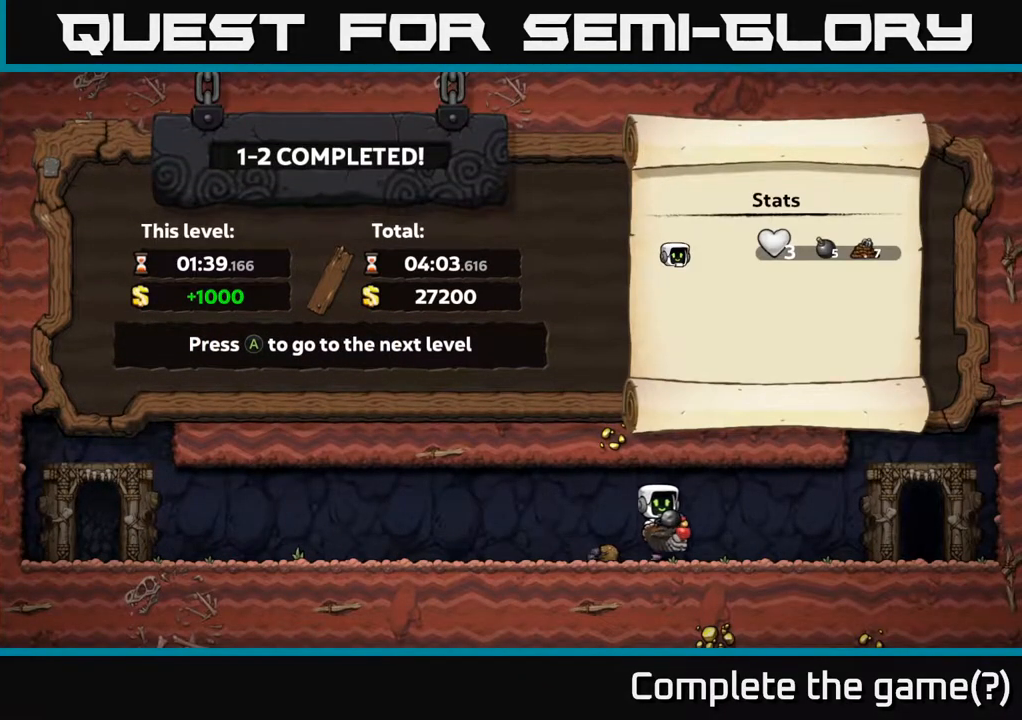
{"buttons": [], "left_stick": "center", "right_stick": "center", "events": []}
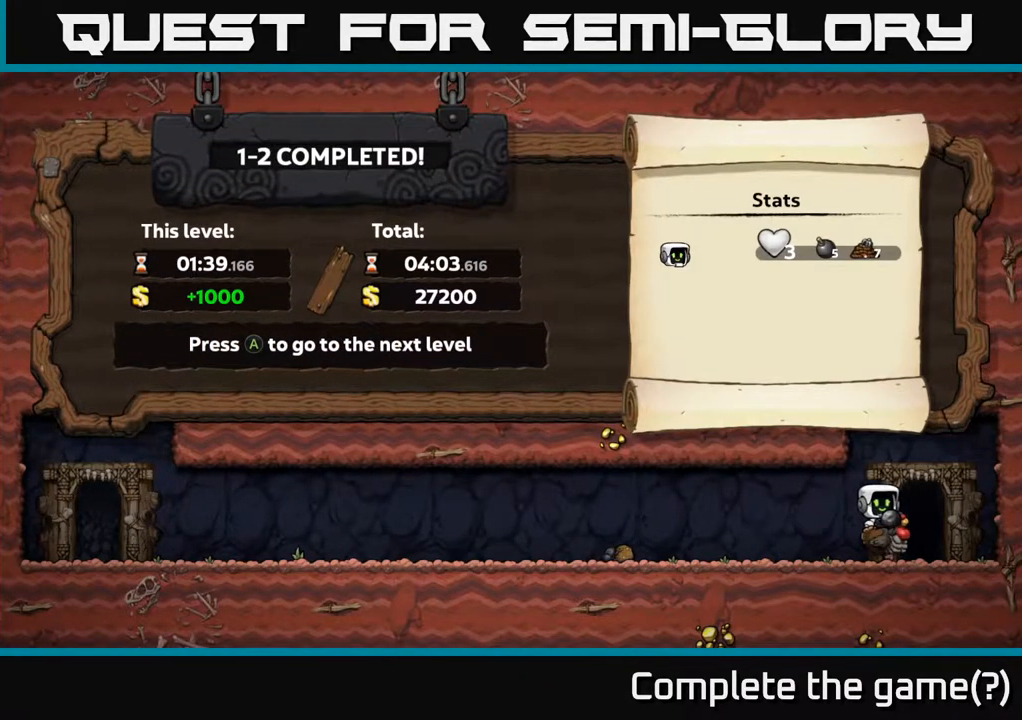
{"buttons": [], "left_stick": "center", "right_stick": "center", "events": []}
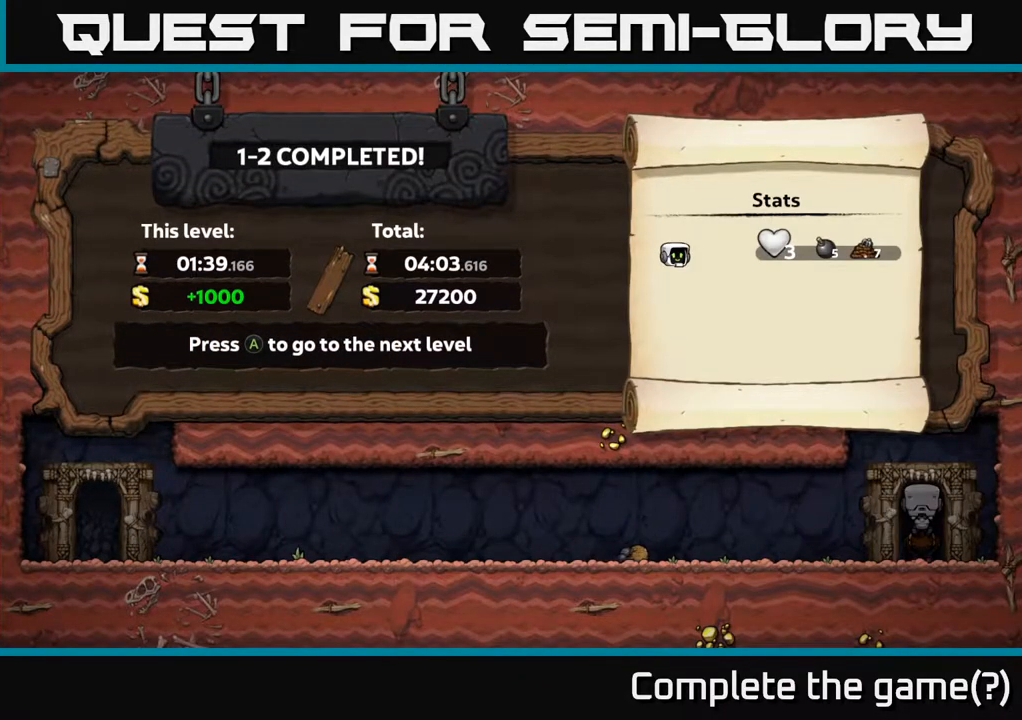
{"buttons": [], "left_stick": "center", "right_stick": "center", "events": []}
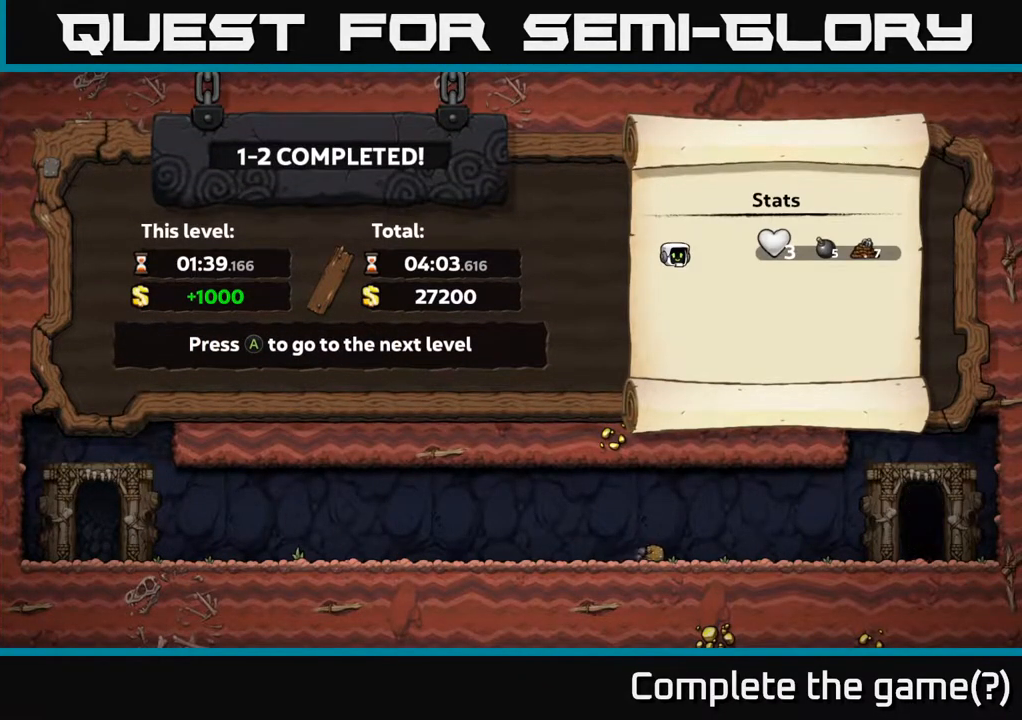
{"buttons": [], "left_stick": "center", "right_stick": "center", "events": []}
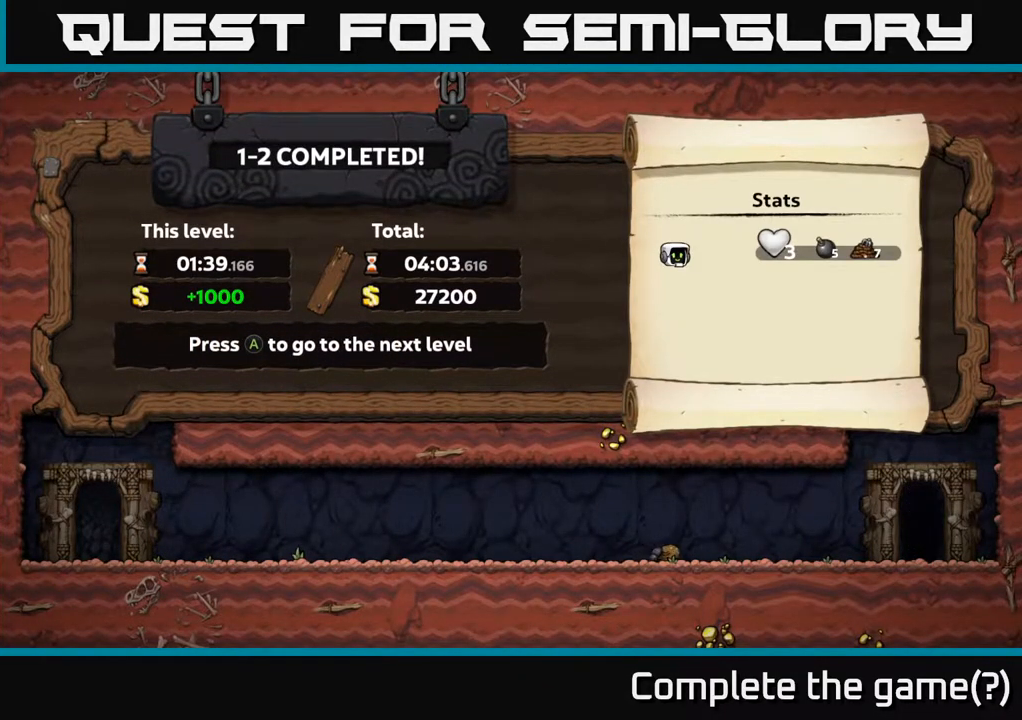
{"buttons": [], "left_stick": "center", "right_stick": "center", "events": [[33, "A", "down"], [100, "A", "up"]]}
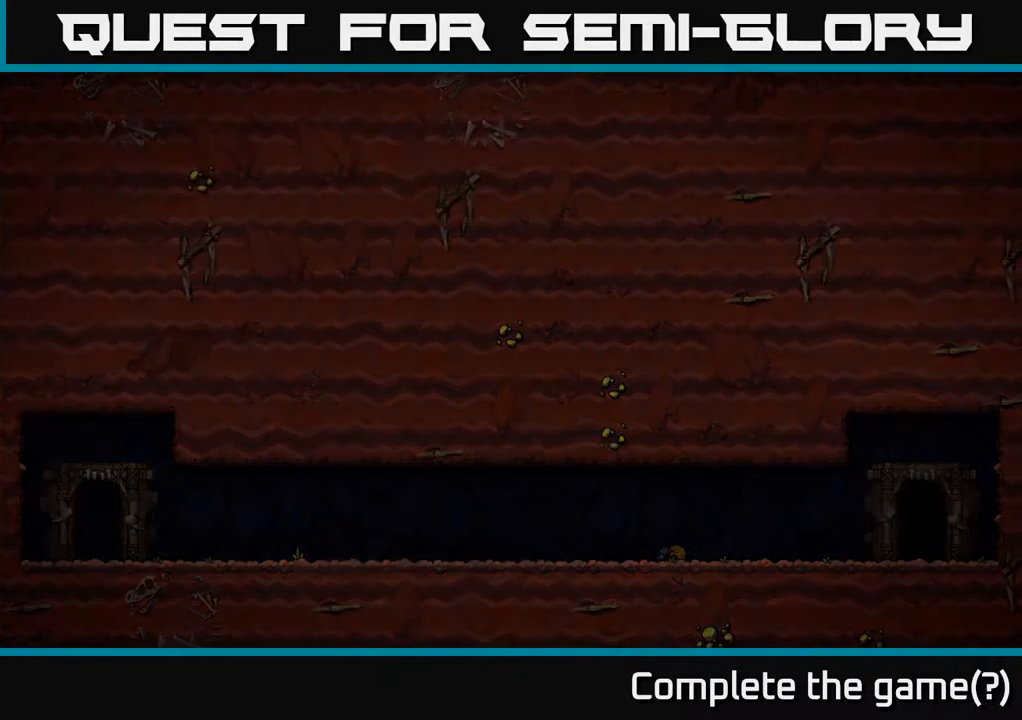
{"buttons": [], "left_stick": "center", "right_stick": "center", "events": []}
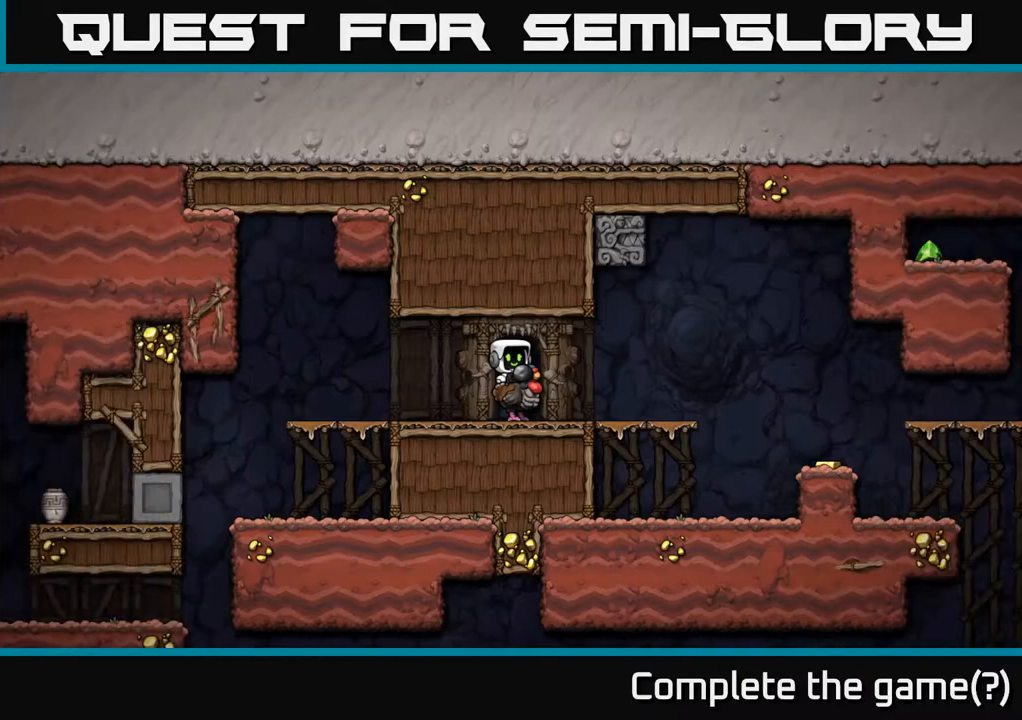
{"buttons": ["DPAD_RIGHT"], "left_stick": "center", "right_stick": "center", "events": [[250, "DPAD_RIGHT", "down"]]}
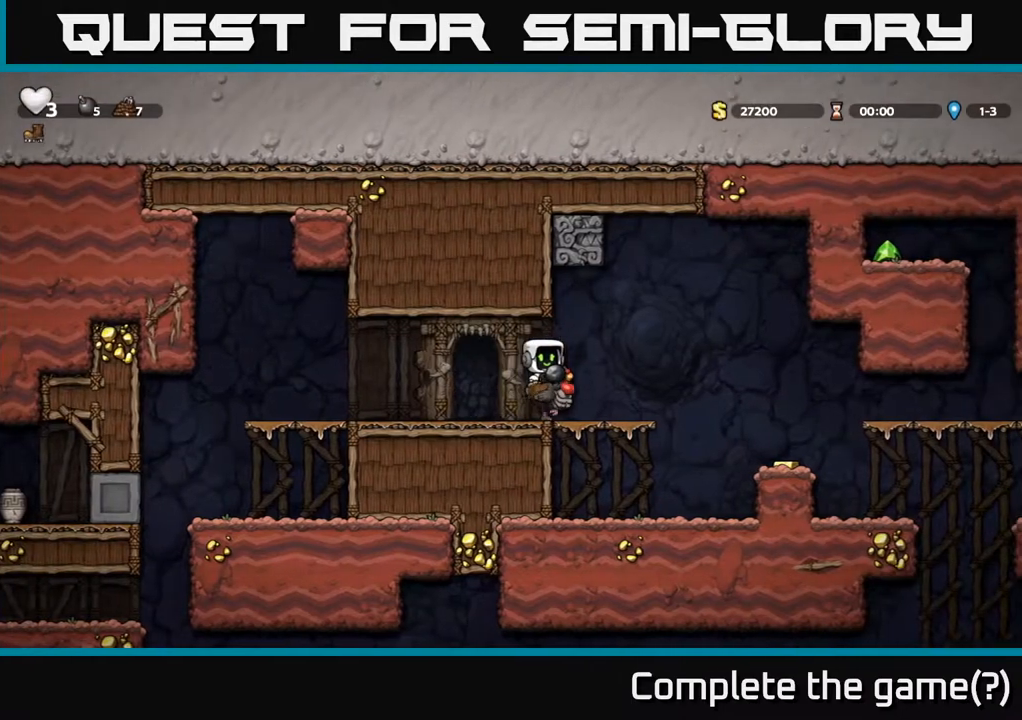
{"buttons": [], "left_stick": "center", "right_stick": "center", "events": [[467, "DPAD_RIGHT", "up"]]}
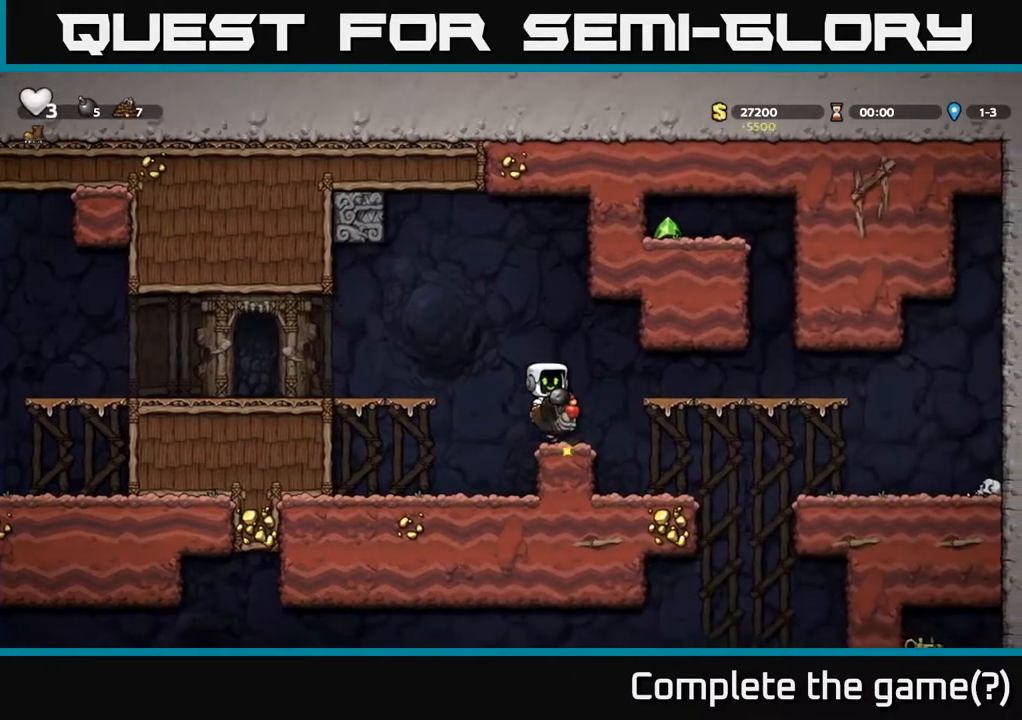
{"buttons": ["DPAD_RIGHT"], "left_stick": "center", "right_stick": "center", "events": [[117, "DPAD_RIGHT", "down"], [200, "A", "down"], [333, "A", "up"]]}
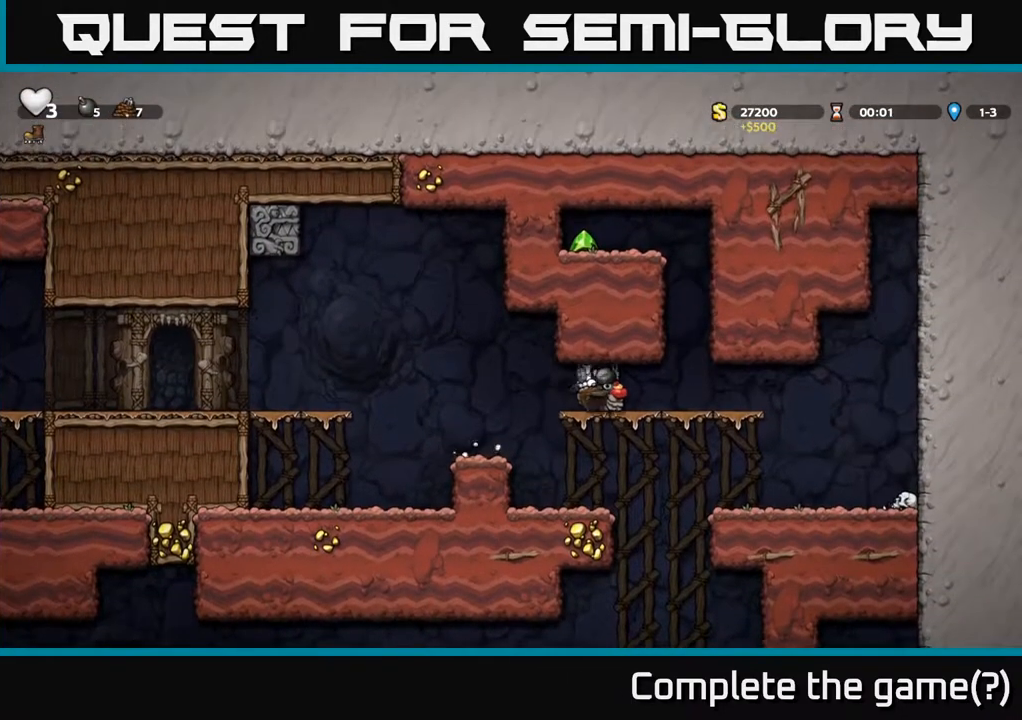
{"buttons": ["DPAD_RIGHT"], "left_stick": "center", "right_stick": "center", "events": [[67, "DPAD_RIGHT", "up"], [300, "DPAD_RIGHT", "down"]]}
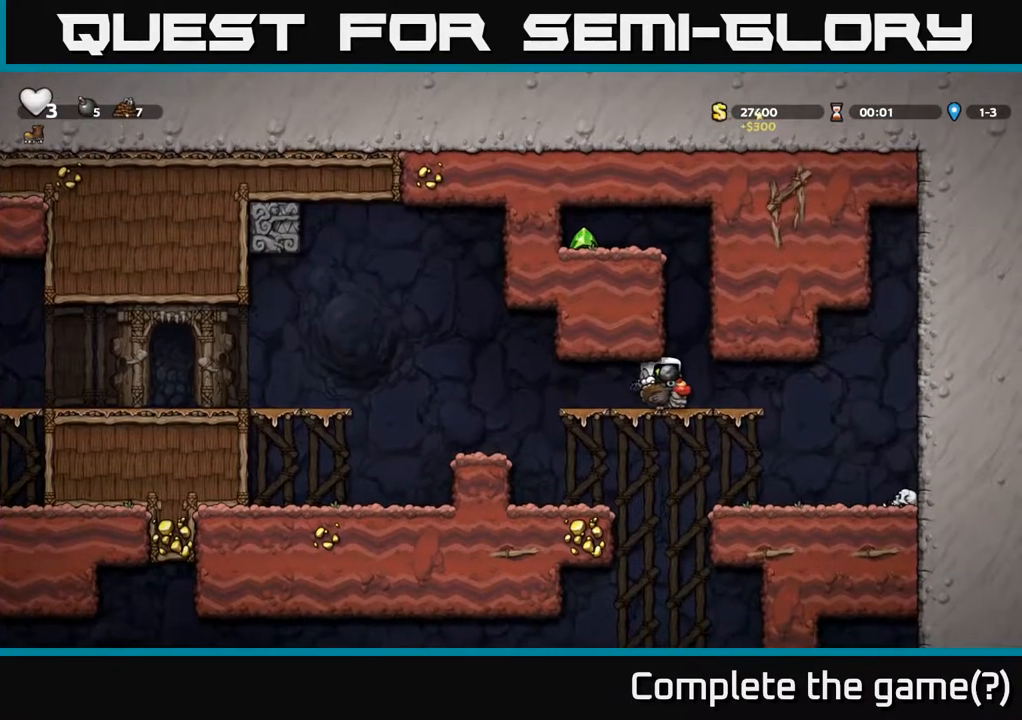
{"buttons": ["A"], "left_stick": "center", "right_stick": "center", "events": [[50, "DPAD_RIGHT", "up"], [500, "A", "down"]]}
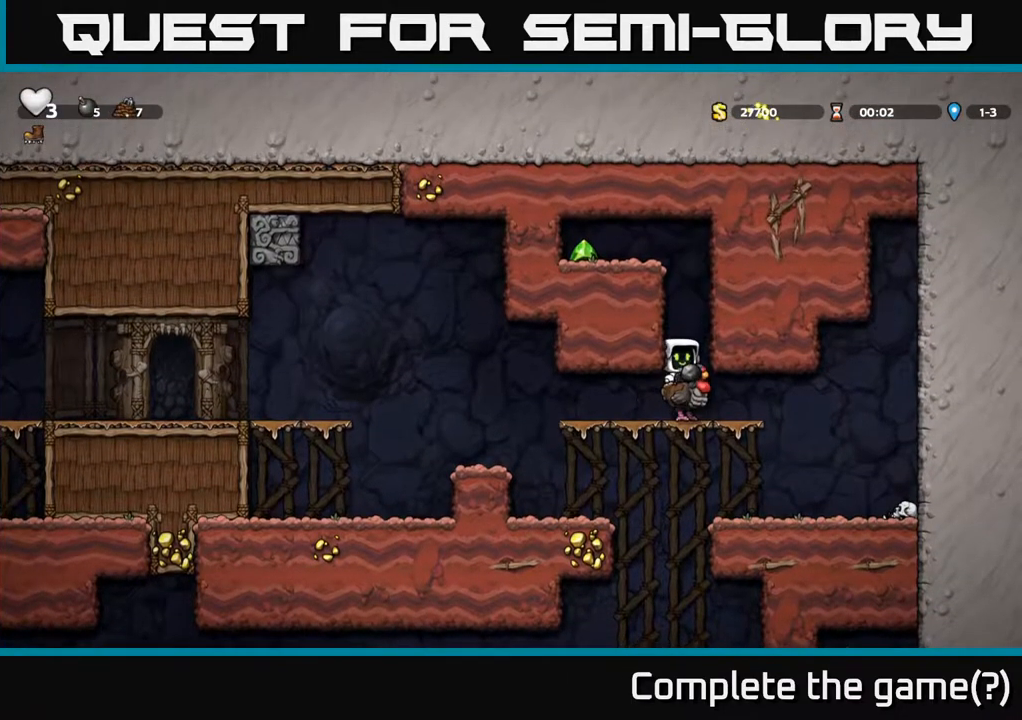
{"buttons": ["DPAD_LEFT"], "left_stick": "center", "right_stick": "center", "events": [[200, "A", "up"], [267, "A", "down"], [267, "DPAD_LEFT", "down"], [467, "A", "up"]]}
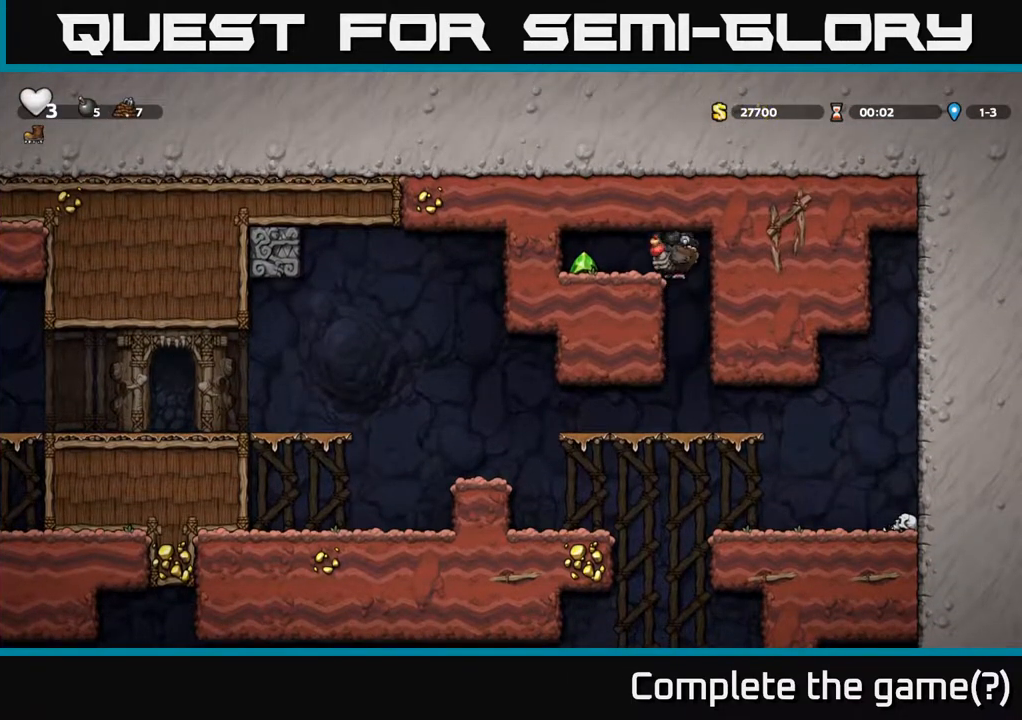
{"buttons": ["DPAD_RIGHT"], "left_stick": "center", "right_stick": "center", "events": [[283, "DPAD_LEFT", "up"], [300, "DPAD_RIGHT", "down"]]}
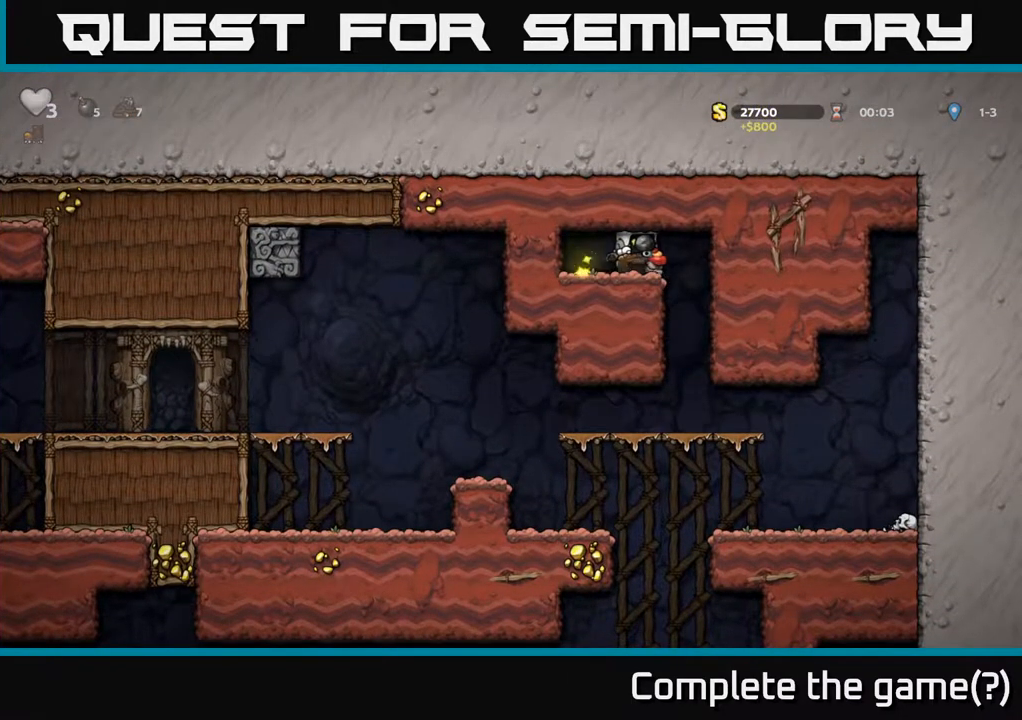
{"buttons": [], "left_stick": "center", "right_stick": "center", "events": [[317, "DPAD_RIGHT", "up"]]}
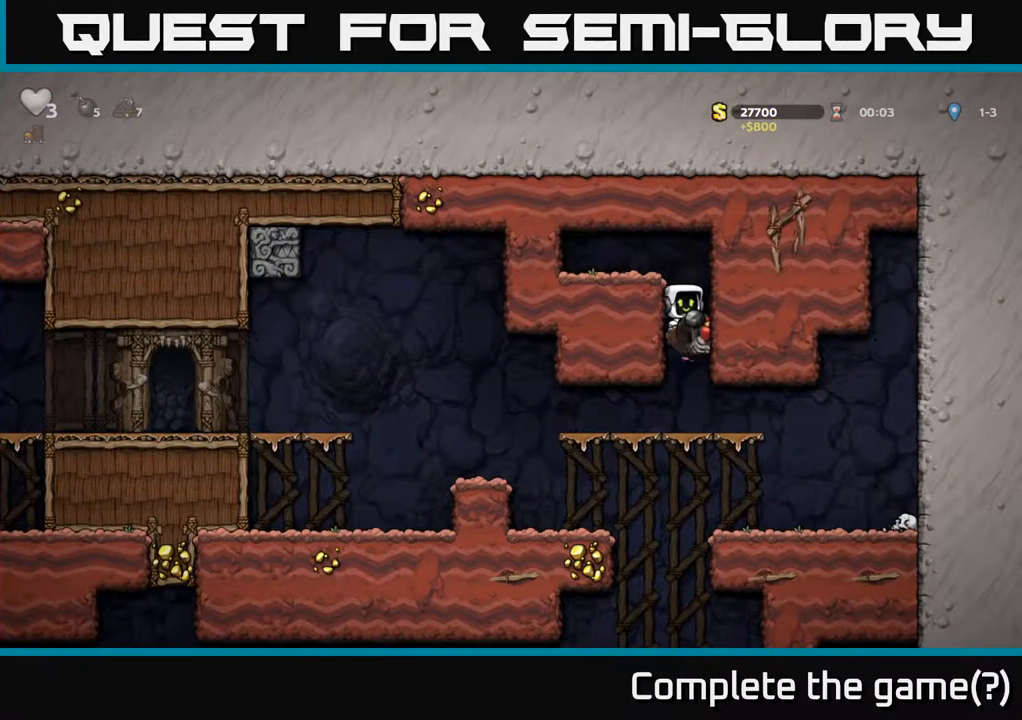
{"buttons": ["DPAD_RIGHT"], "left_stick": "center", "right_stick": "center", "events": [[67, "DPAD_DOWN", "down"], [183, "A", "down"], [267, "A", "up"], [267, "DPAD_RIGHT", "down"], [283, "DPAD_DOWN", "up"]]}
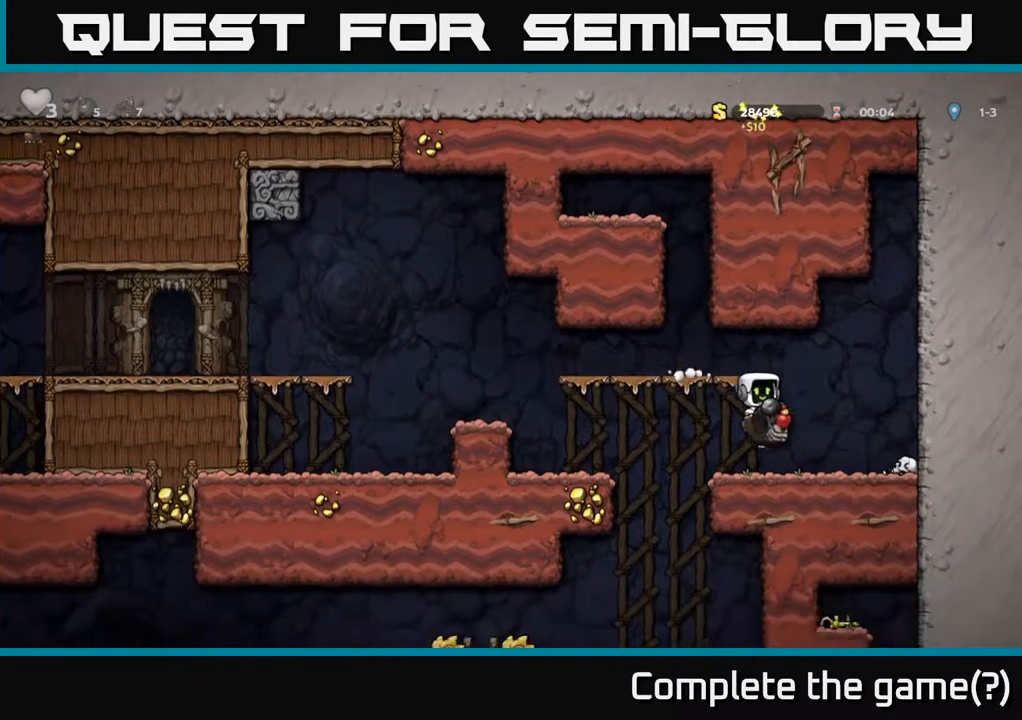
{"buttons": ["DPAD_LEFT"], "left_stick": "center", "right_stick": "center", "events": [[17, "DPAD_RIGHT", "up"], [83, "DPAD_LEFT", "down"], [267, "A", "down"], [433, "A", "up"]]}
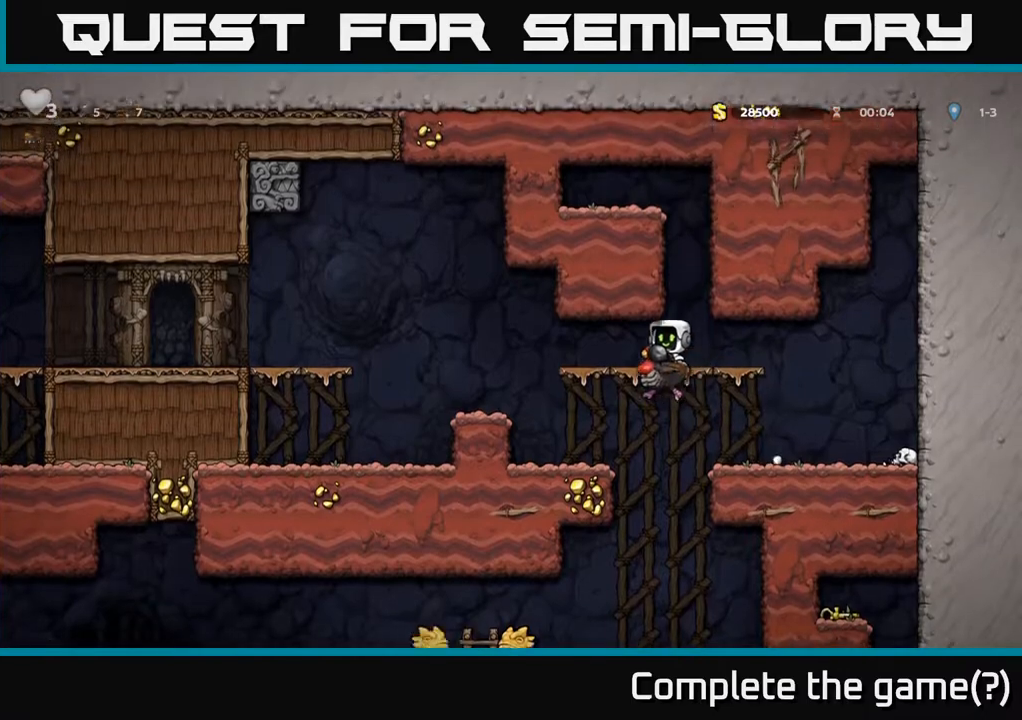
{"buttons": ["A", "DPAD_LEFT"], "left_stick": "center", "right_stick": "center", "events": [[200, "A", "down"]]}
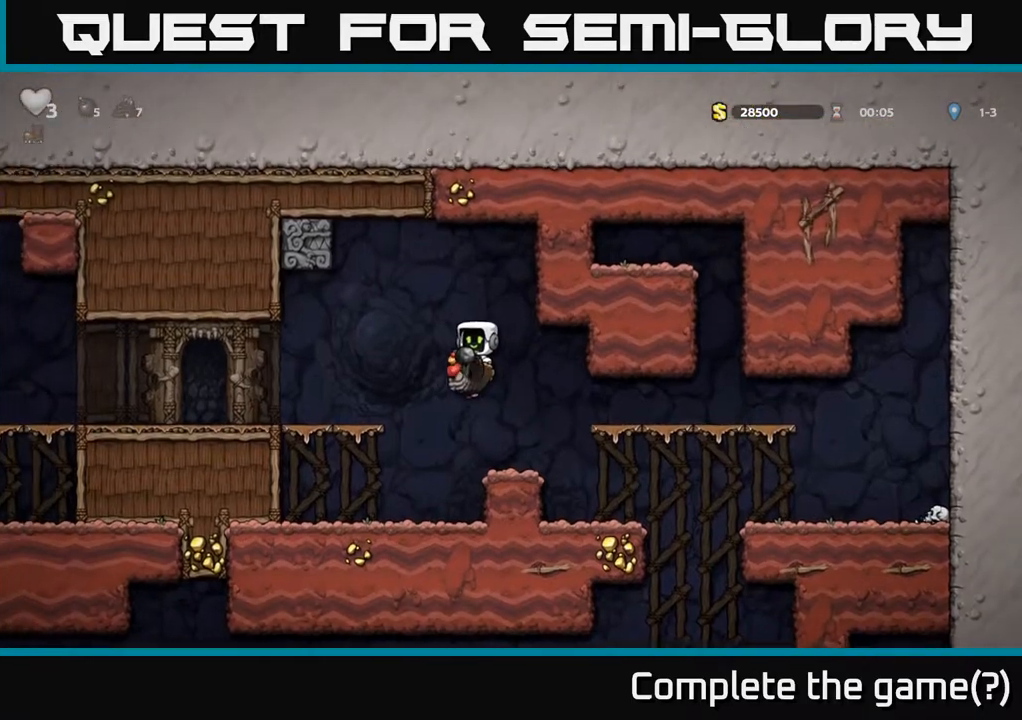
{"buttons": ["DPAD_LEFT"], "left_stick": "center", "right_stick": "center", "events": [[267, "A", "up"]]}
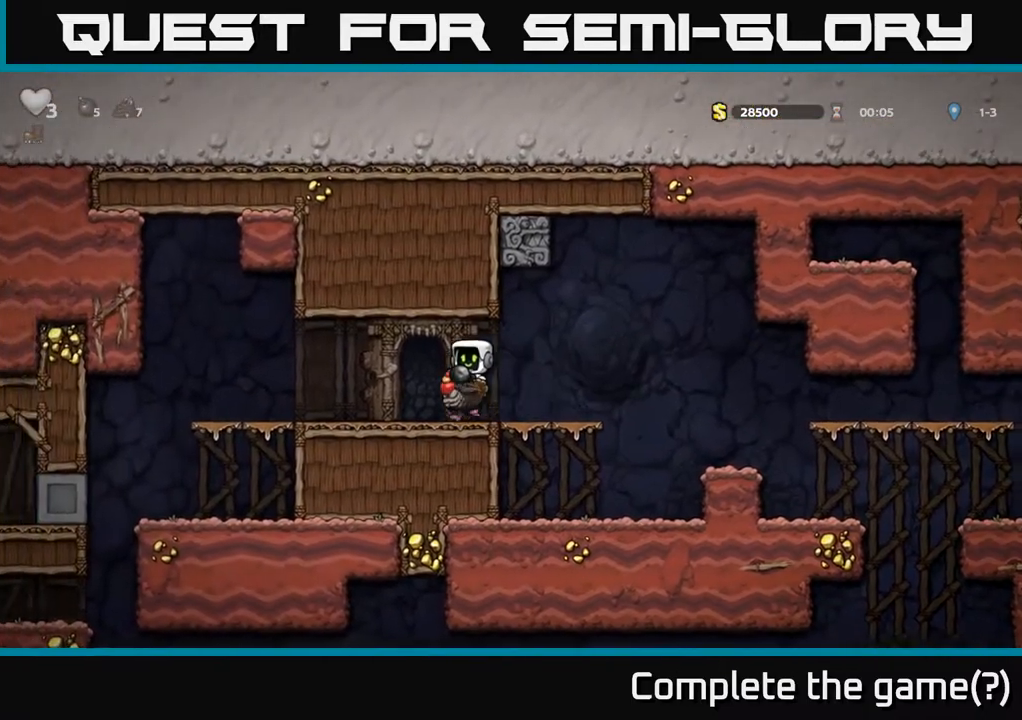
{"buttons": ["A", "DPAD_DOWN"], "left_stick": "center", "right_stick": "center", "events": [[383, "DPAD_DOWN", "down"], [417, "DPAD_LEFT", "up"], [500, "A", "down"]]}
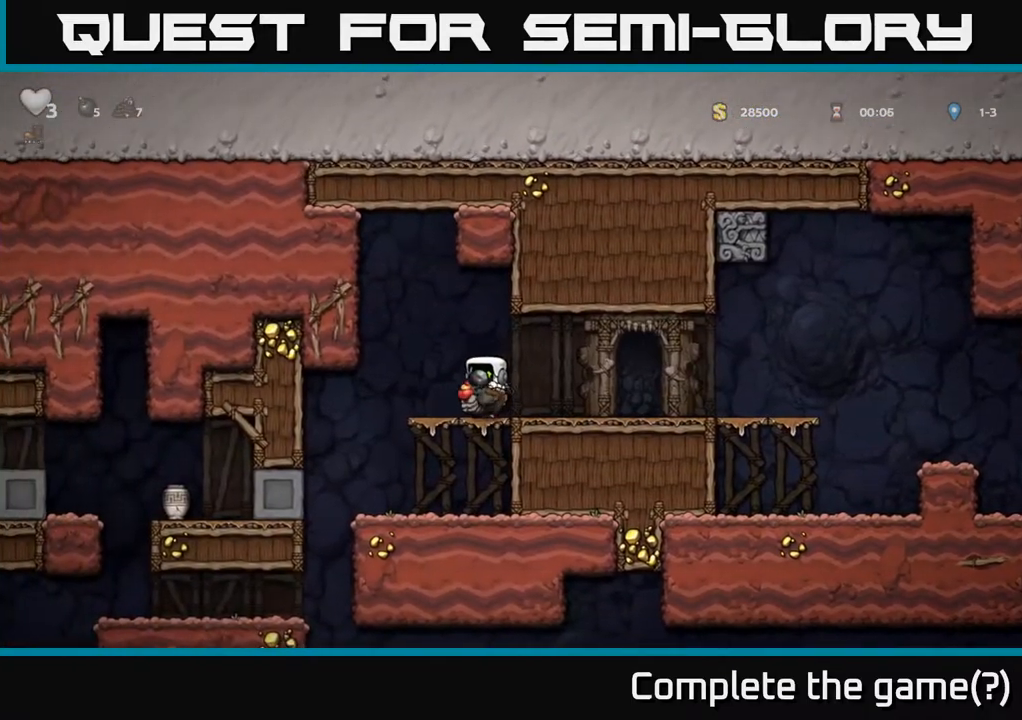
{"buttons": ["DPAD_LEFT"], "left_stick": "center", "right_stick": "center", "events": [[83, "A", "up"], [133, "DPAD_DOWN", "up"], [167, "DPAD_LEFT", "down"]]}
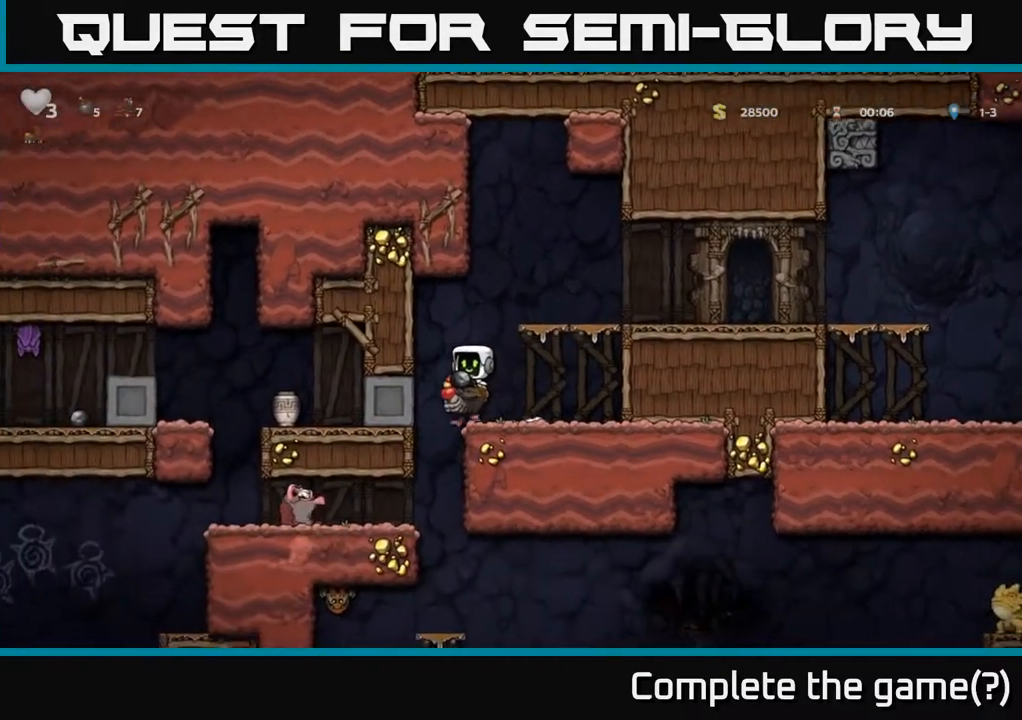
{"buttons": ["A"], "left_stick": "center", "right_stick": "center", "events": [[333, "A", "down"], [450, "DPAD_LEFT", "up"]]}
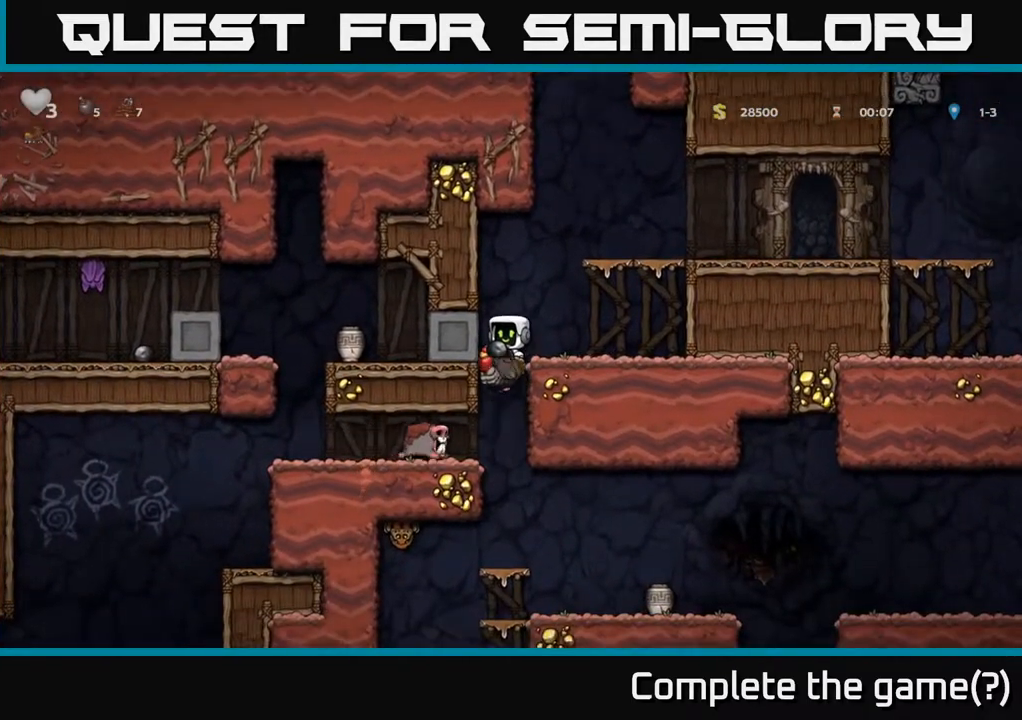
{"buttons": ["DPAD_LEFT"], "left_stick": "center", "right_stick": "center", "events": [[233, "A", "up"], [400, "DPAD_LEFT", "down"]]}
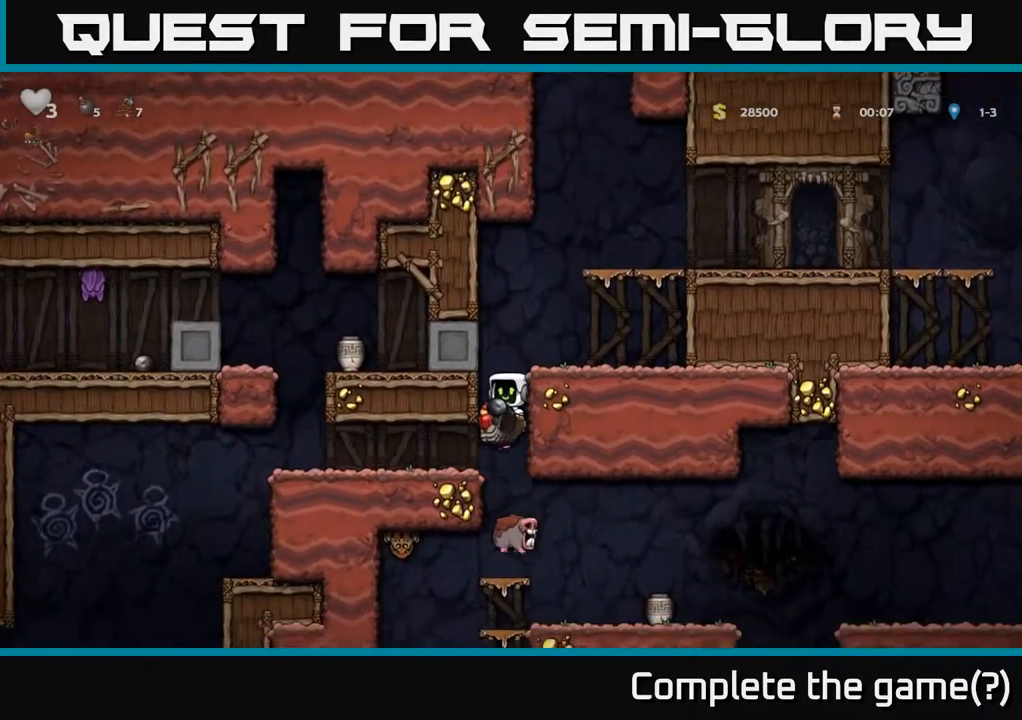
{"buttons": ["A", "DPAD_LEFT"], "left_stick": "center", "right_stick": "center", "events": [[467, "A", "down"]]}
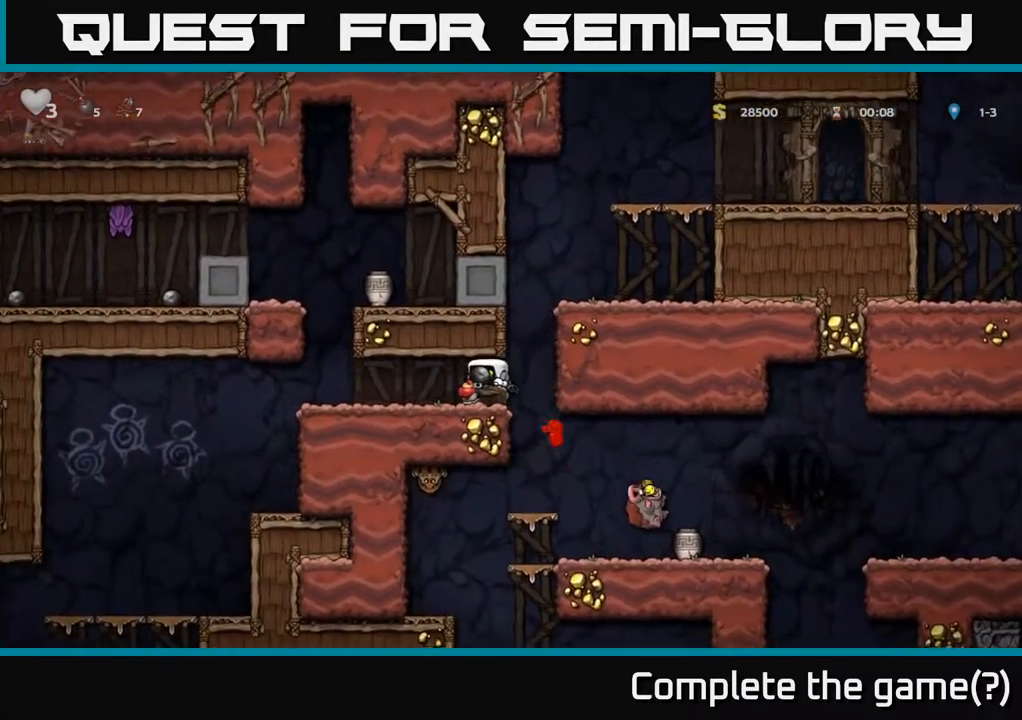
{"buttons": ["DPAD_LEFT"], "left_stick": "center", "right_stick": "center", "events": [[117, "A", "up"]]}